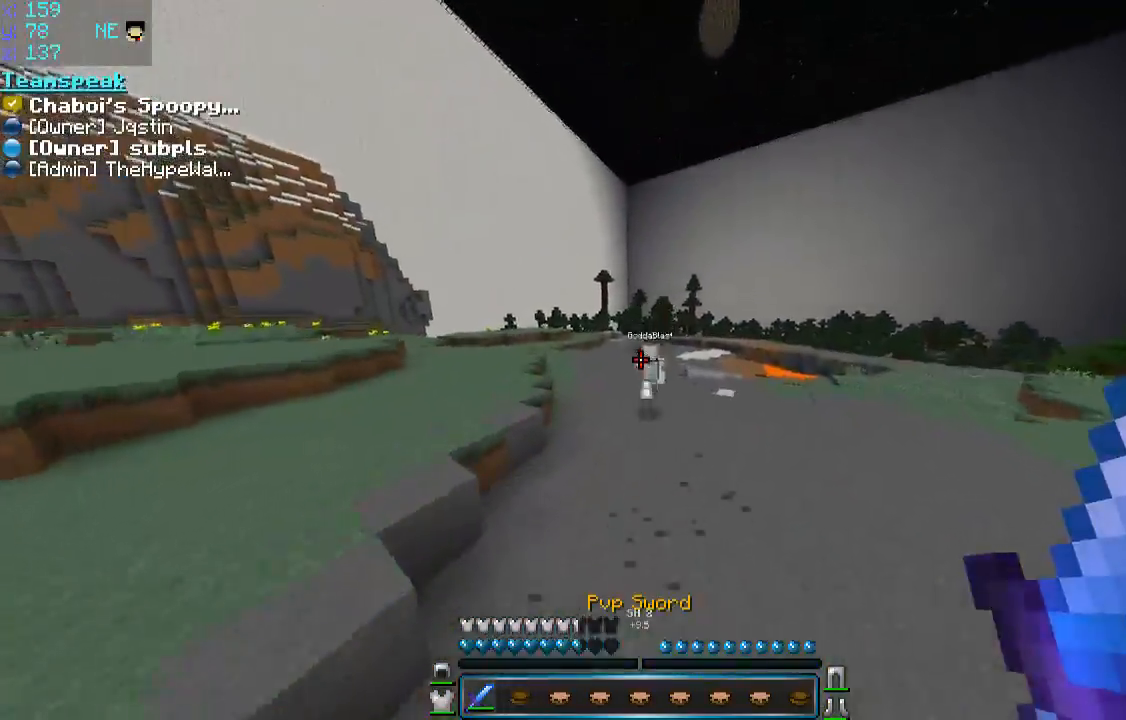
Gameplay with keyboard and mouse; each line is a JSON object with the keys and mouse buttons held at the frame after it. "events" lists presses ("down") and releases ("up") of "a", "d", "s", "space", "w", "mouse_left" and "mouse_right" between this image and that frame as [ms after this image, input, new state], when the widget could be followed in between. "mouse_left", "mouse_right" = the "left", "right" buttons of the "mouse" list. No other keys are recorded. Fast repeated clicks can show as one long hold. Mouse movement is not recorded.
{"keys": ["space", "w"], "mouse": [], "events": []}
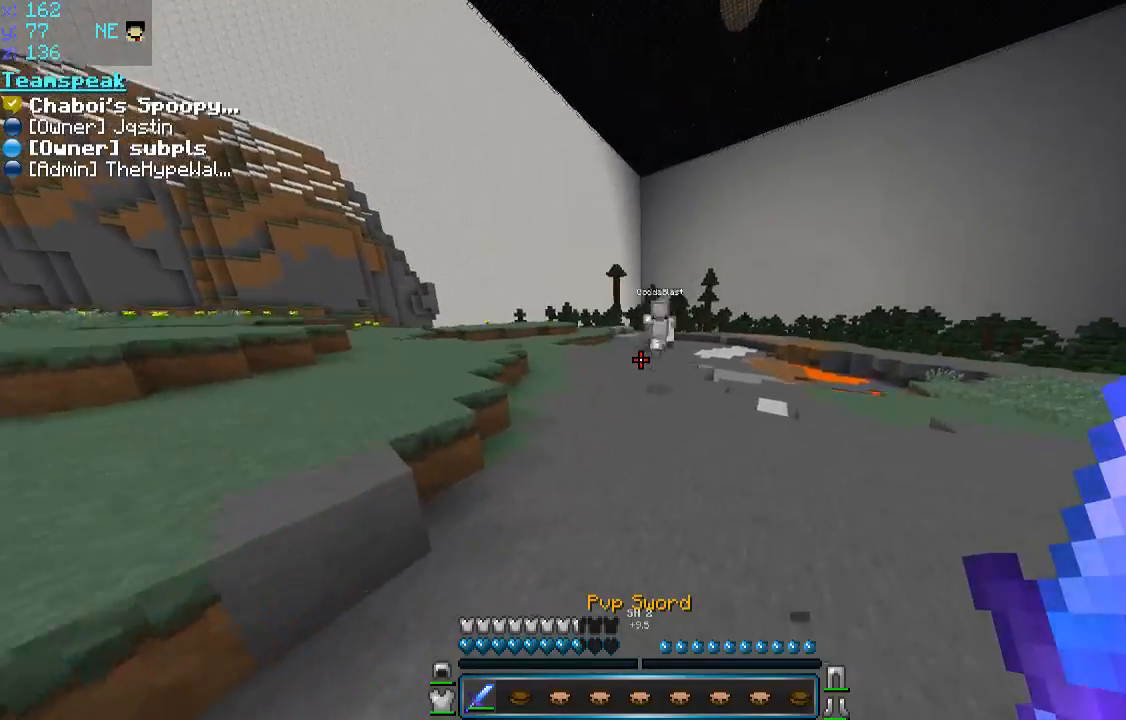
{"keys": ["space", "w"], "mouse": [], "events": []}
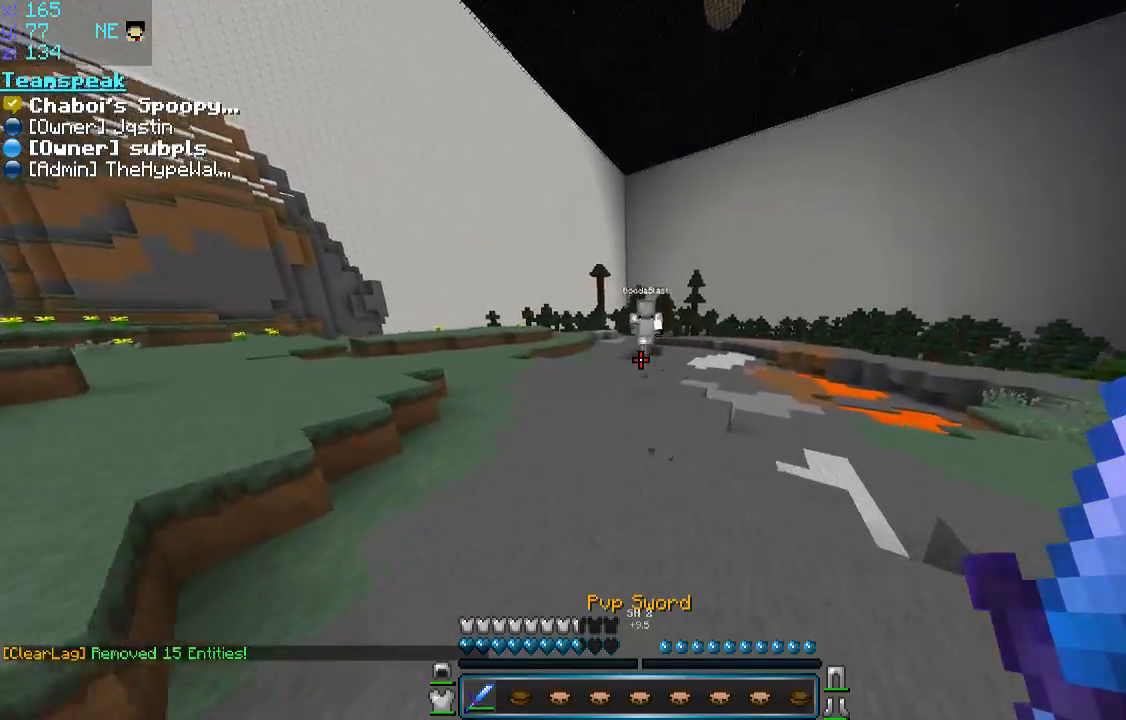
{"keys": ["space", "w"], "mouse": [], "events": []}
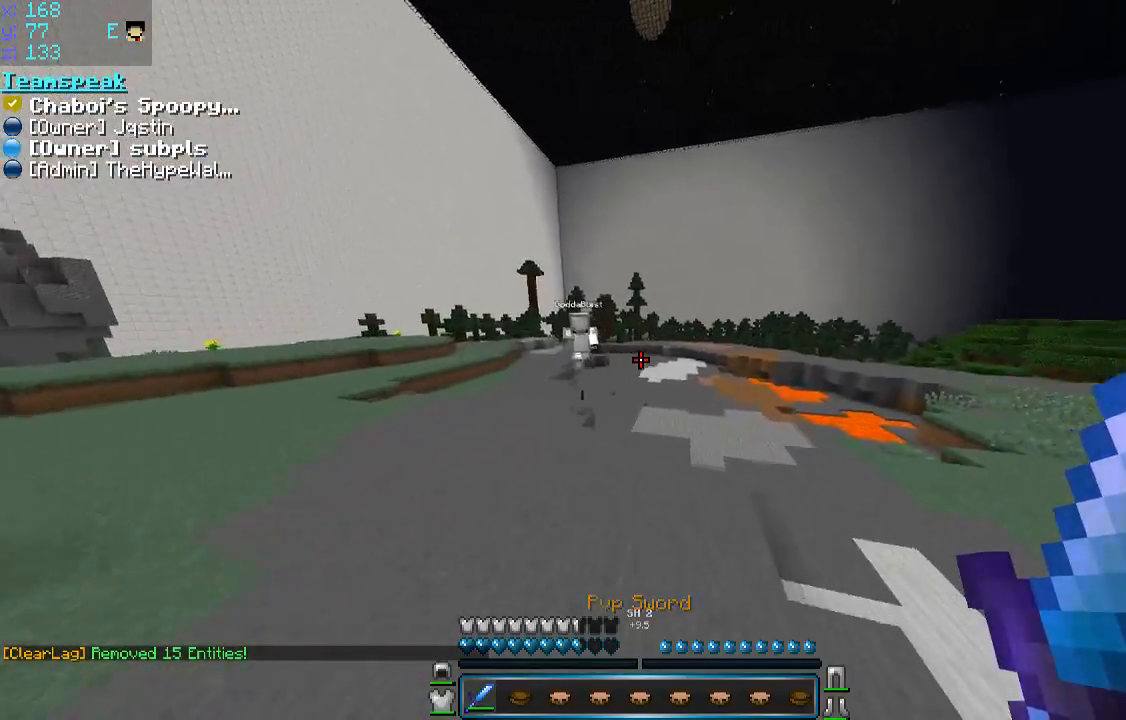
{"keys": ["space", "w"], "mouse": [], "events": []}
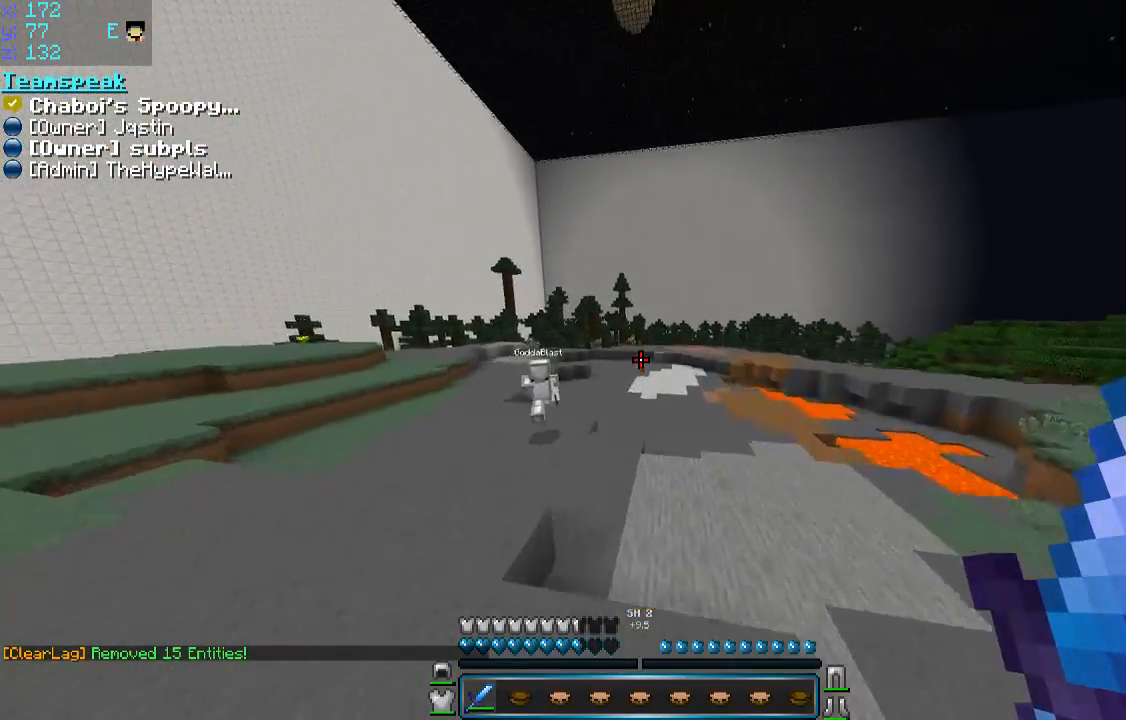
{"keys": ["space", "w"], "mouse": [], "events": []}
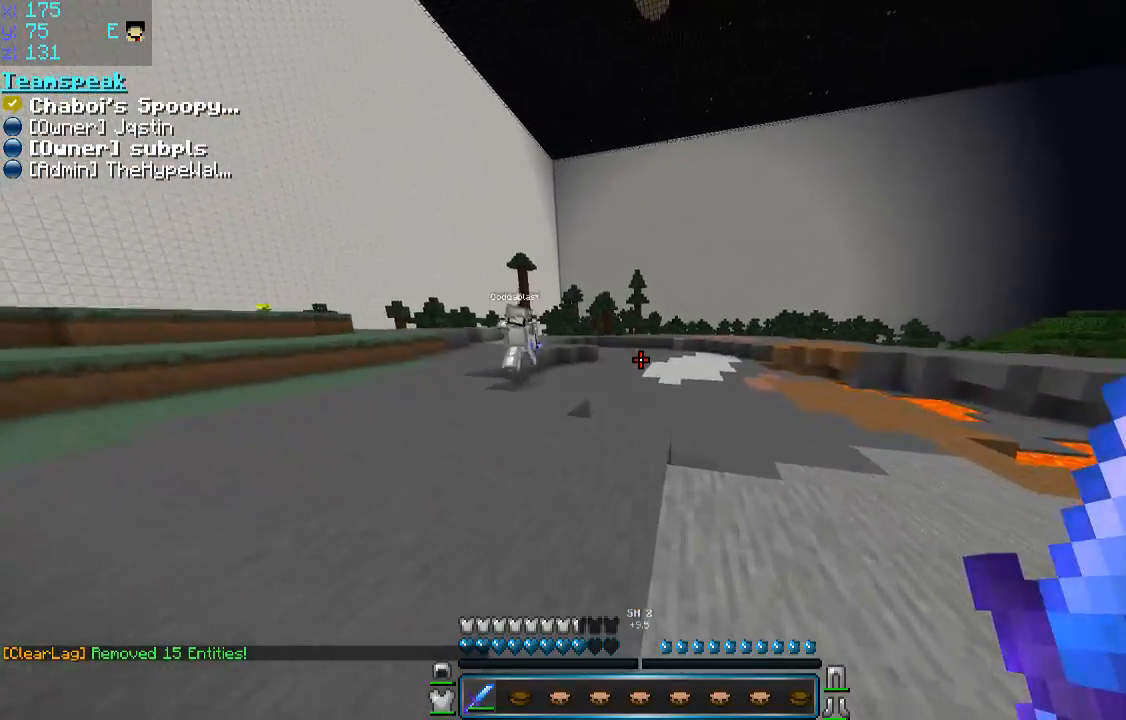
{"keys": ["w"], "mouse": [], "events": [[483, "space", "up"]]}
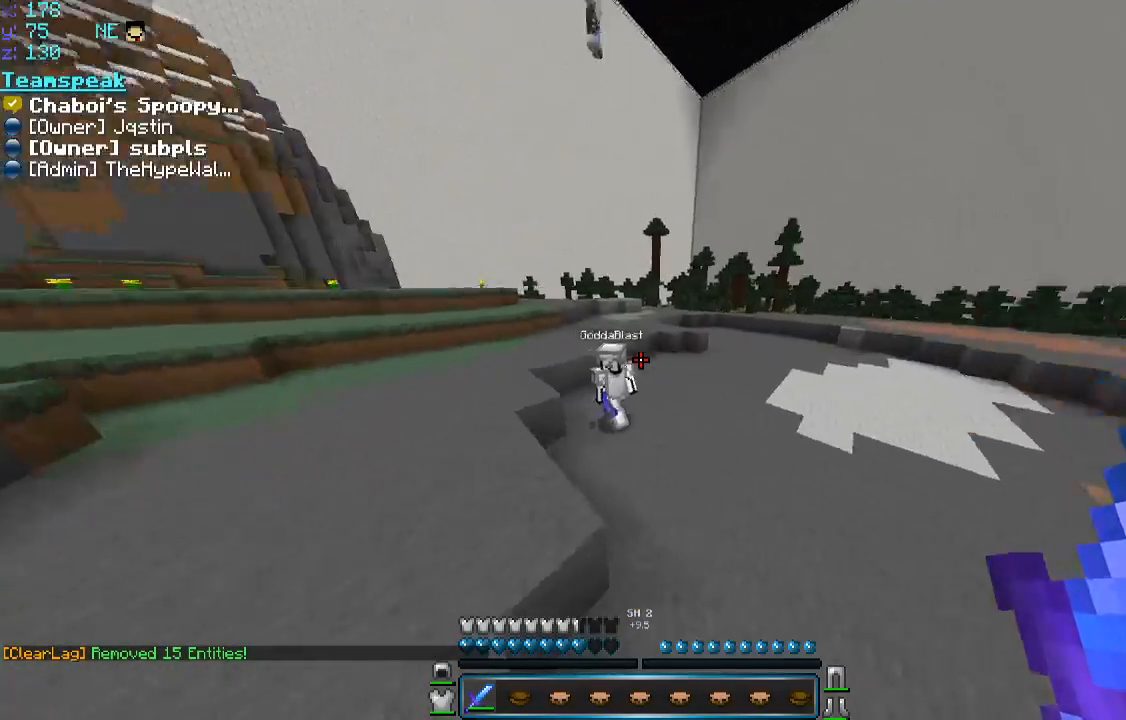
{"keys": ["a", "w"], "mouse": [], "events": [[83, "a", "down"], [183, "a", "up"], [233, "d", "down"], [233, "mouse_left", "down"], [283, "a", "down"], [283, "d", "up"], [283, "mouse_left", "up"], [333, "mouse_left", "down"], [383, "mouse_left", "up"], [433, "mouse_left", "down"], [483, "mouse_left", "up"]]}
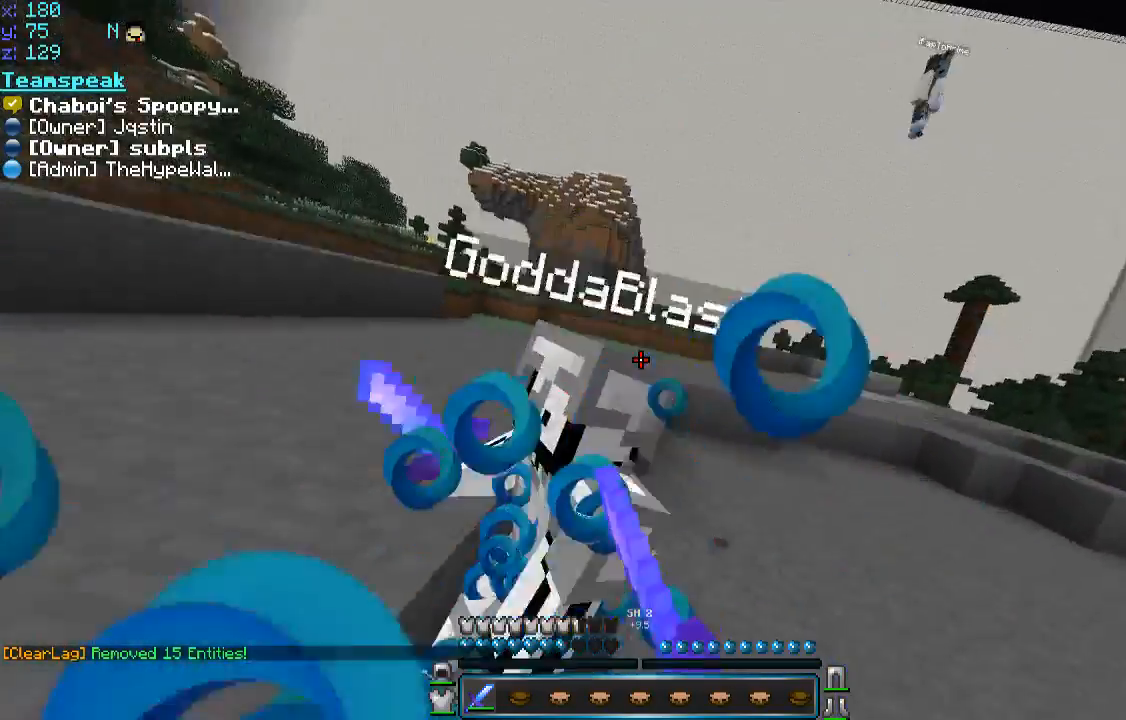
{"keys": ["w"], "mouse": ["left"], "events": [[33, "mouse_left", "down"], [83, "w", "up"], [183, "mouse_left", "up"], [183, "w", "down"], [233, "mouse_left", "down"], [383, "a", "up"], [383, "d", "down"], [383, "mouse_left", "up"], [433, "d", "up"], [483, "mouse_left", "down"]]}
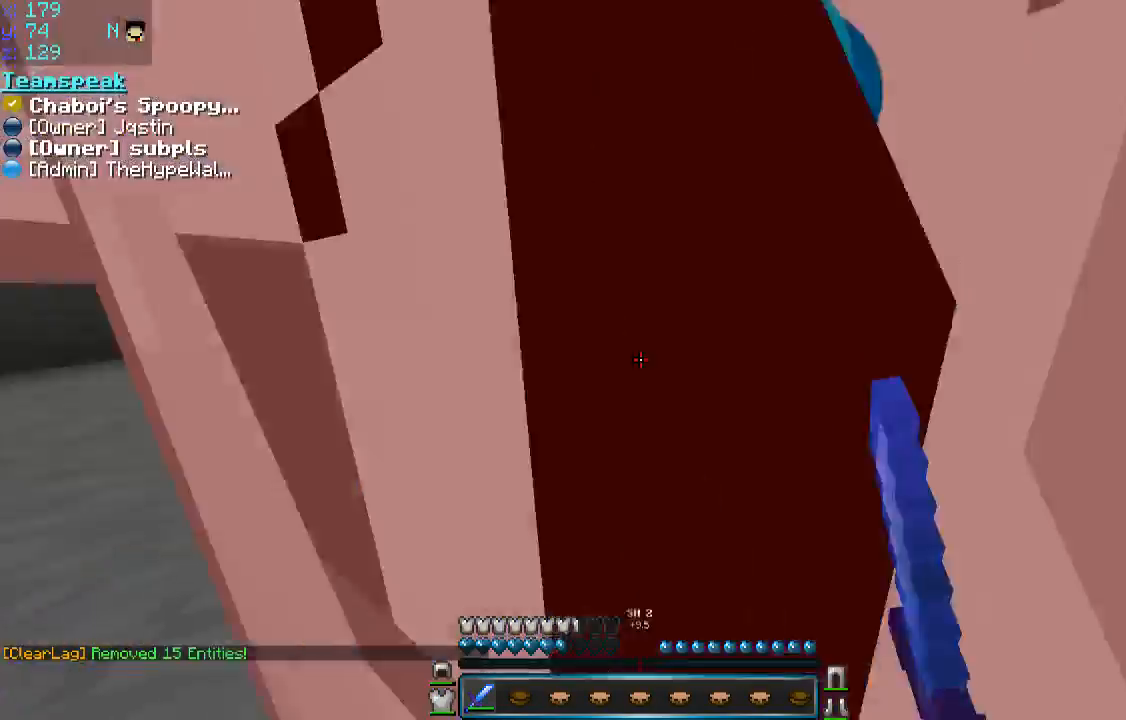
{"keys": ["a", "s"], "mouse": [], "events": [[33, "a", "down"], [33, "mouse_left", "up"], [83, "mouse_left", "down"], [83, "w", "up"], [133, "mouse_left", "up"], [183, "mouse_left", "down"], [233, "mouse_left", "up"], [283, "mouse_left", "down"], [283, "w", "down"], [333, "mouse_left", "up"], [333, "w", "up"], [383, "mouse_left", "down"], [383, "s", "down"], [483, "mouse_left", "up"]]}
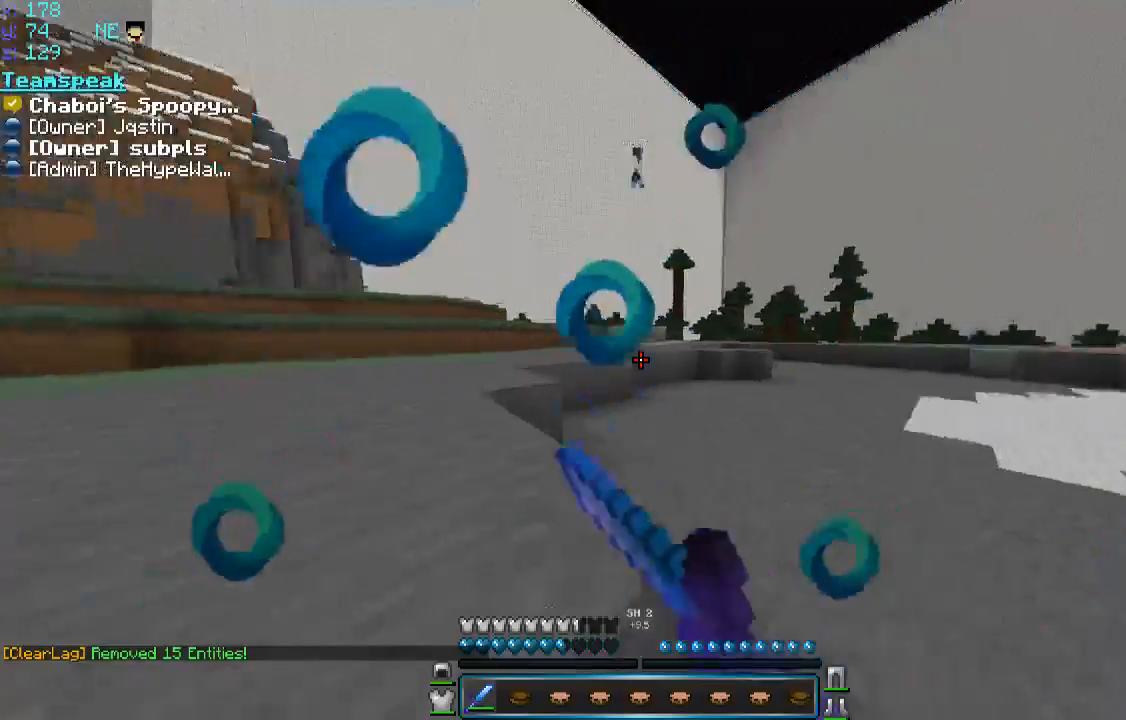
{"keys": ["a", "d", "s"], "mouse": ["left"], "events": [[33, "mouse_left", "down"], [33, "s", "up"], [33, "w", "down"], [83, "mouse_left", "up"], [133, "d", "down"], [133, "mouse_left", "down"], [133, "w", "up"], [183, "mouse_left", "up"], [233, "mouse_left", "down"], [283, "mouse_left", "up"], [333, "mouse_left", "down"], [383, "mouse_left", "up"], [483, "mouse_left", "down"], [483, "s", "down"]]}
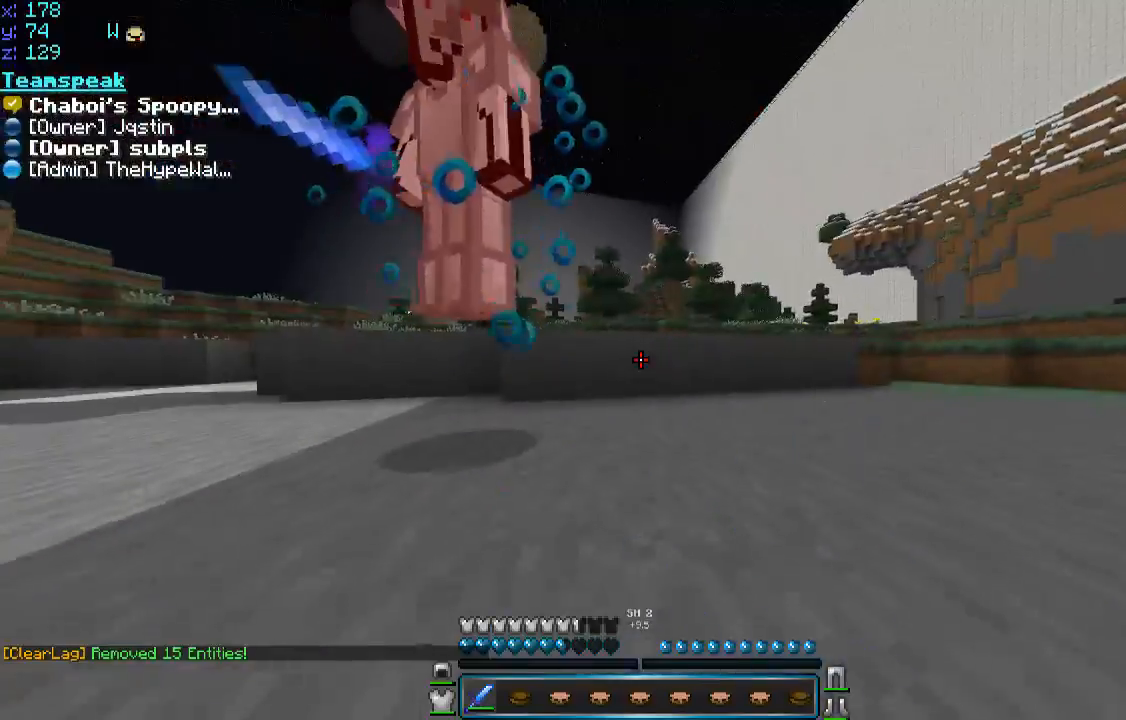
{"keys": ["a", "w"], "mouse": [], "events": [[33, "d", "up"], [33, "mouse_left", "up"], [33, "s", "up"], [83, "mouse_left", "down"], [133, "mouse_left", "up"], [183, "mouse_left", "down"], [183, "w", "down"], [233, "mouse_left", "up"], [283, "mouse_left", "down"], [333, "mouse_left", "up"], [383, "mouse_left", "down"], [450, "mouse_left", "up"]]}
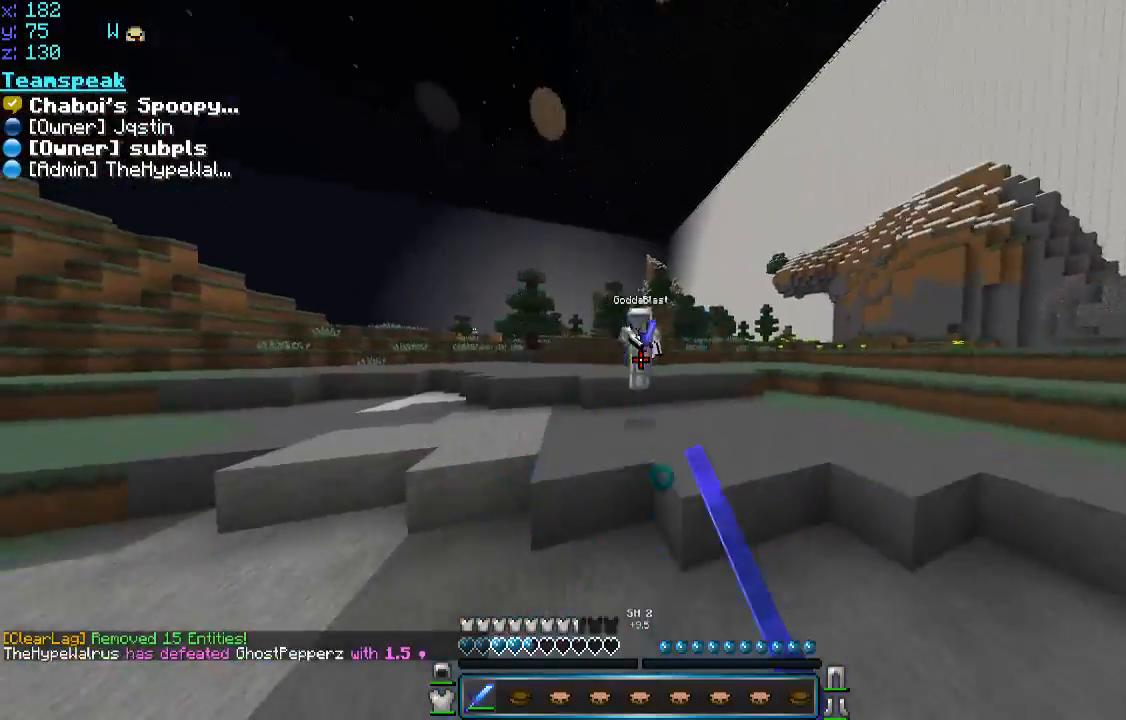
{"keys": ["a", "w"], "mouse": [], "events": [[83, "mouse_left", "down"], [133, "mouse_left", "up"], [233, "a", "up"], [333, "a", "down"]]}
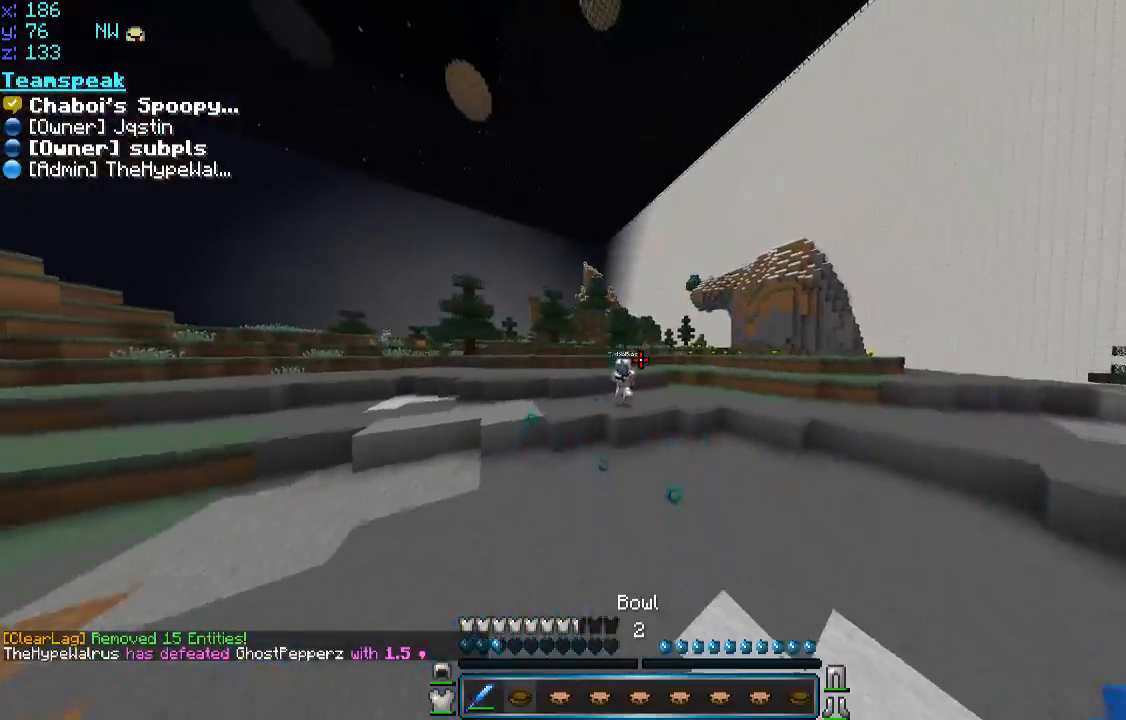
{"keys": ["w"], "mouse": ["right"], "events": [[133, "mouse_right", "down"], [450, "a", "up"]]}
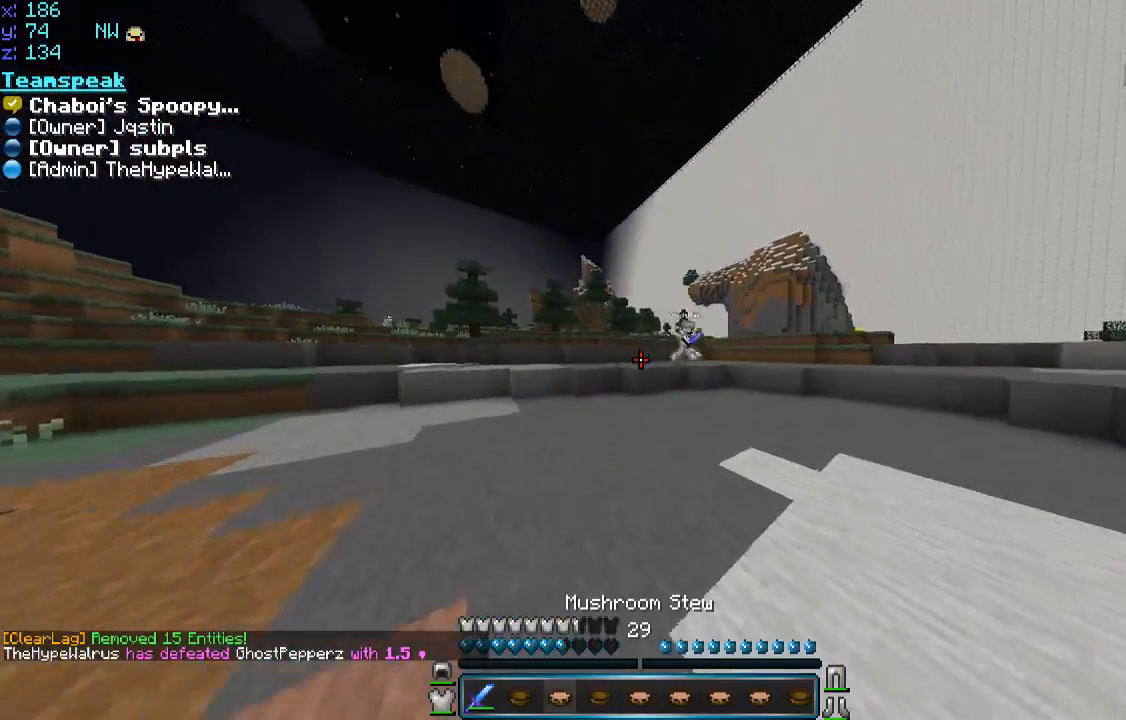
{"keys": ["w"], "mouse": [], "events": [[83, "mouse_right", "up"], [183, "space", "down"], [283, "mouse_left", "down"], [333, "mouse_left", "up"], [383, "mouse_left", "down"], [433, "mouse_left", "up"], [483, "space", "up"]]}
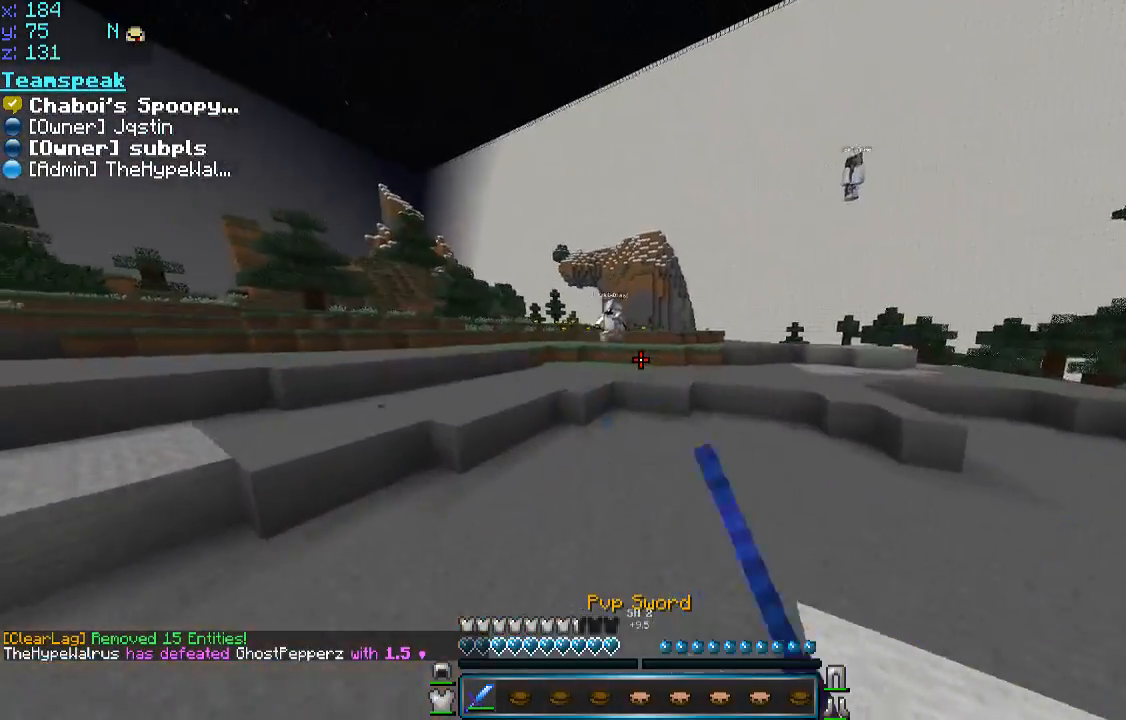
{"keys": ["w"], "mouse": [], "events": [[183, "space", "down"], [483, "space", "up"]]}
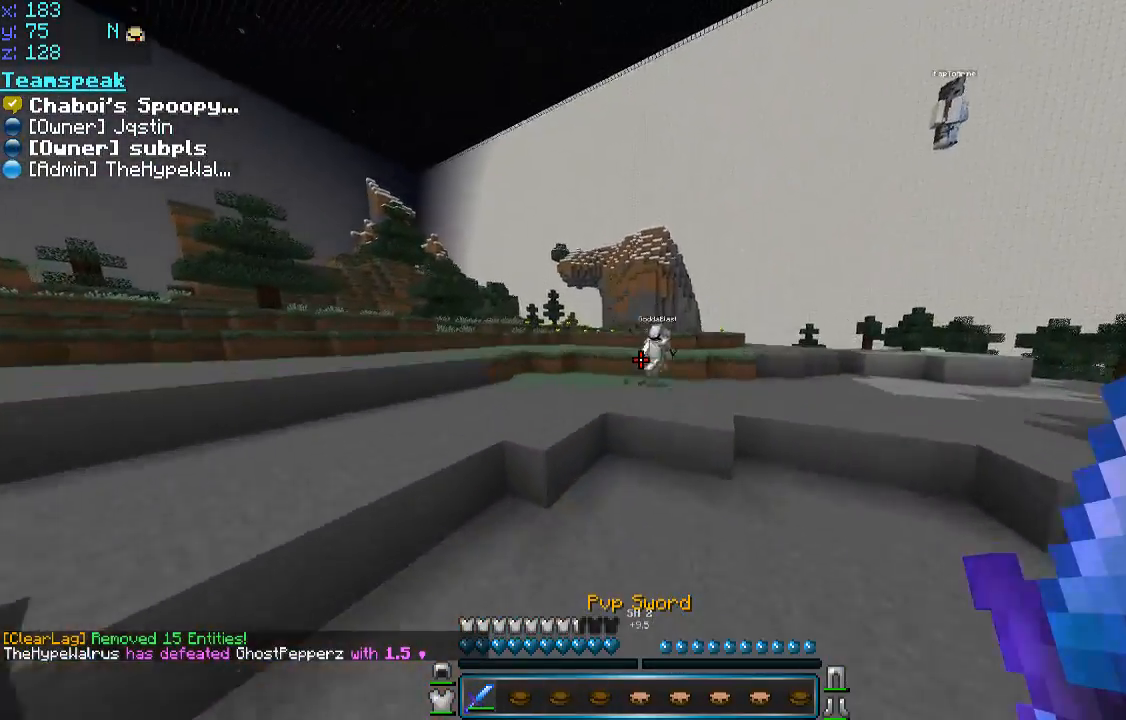
{"keys": ["space", "w"], "mouse": [], "events": [[433, "space", "down"]]}
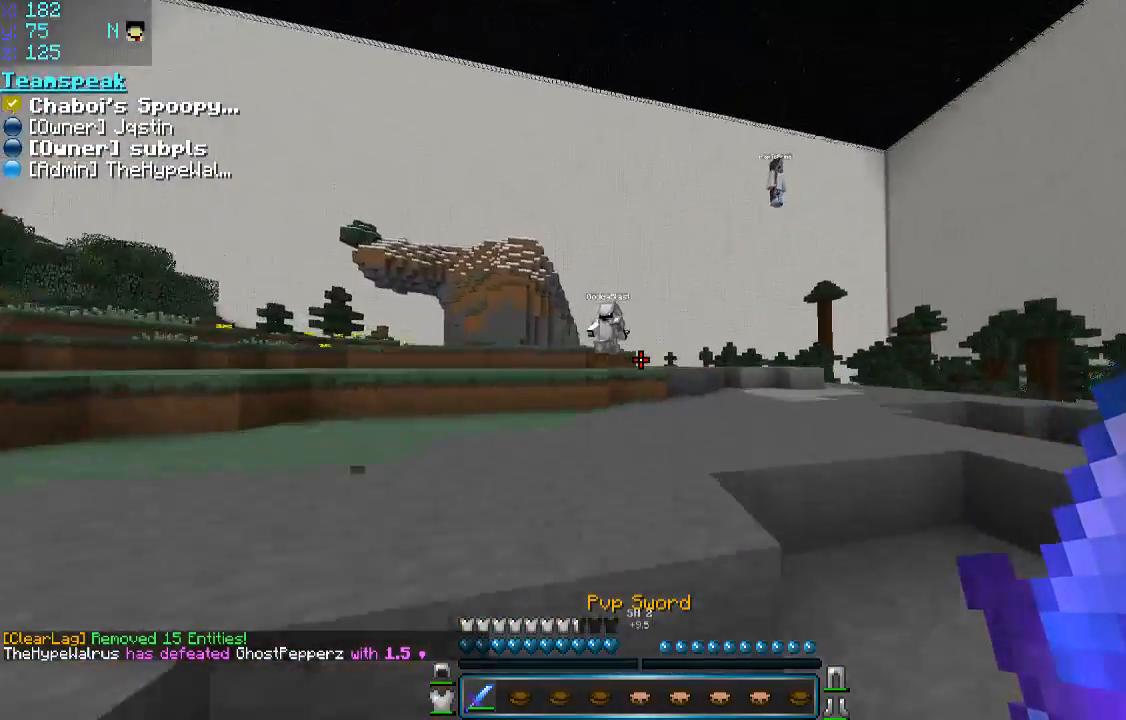
{"keys": ["space", "w"], "mouse": [], "events": [[133, "space", "up"], [333, "space", "down"]]}
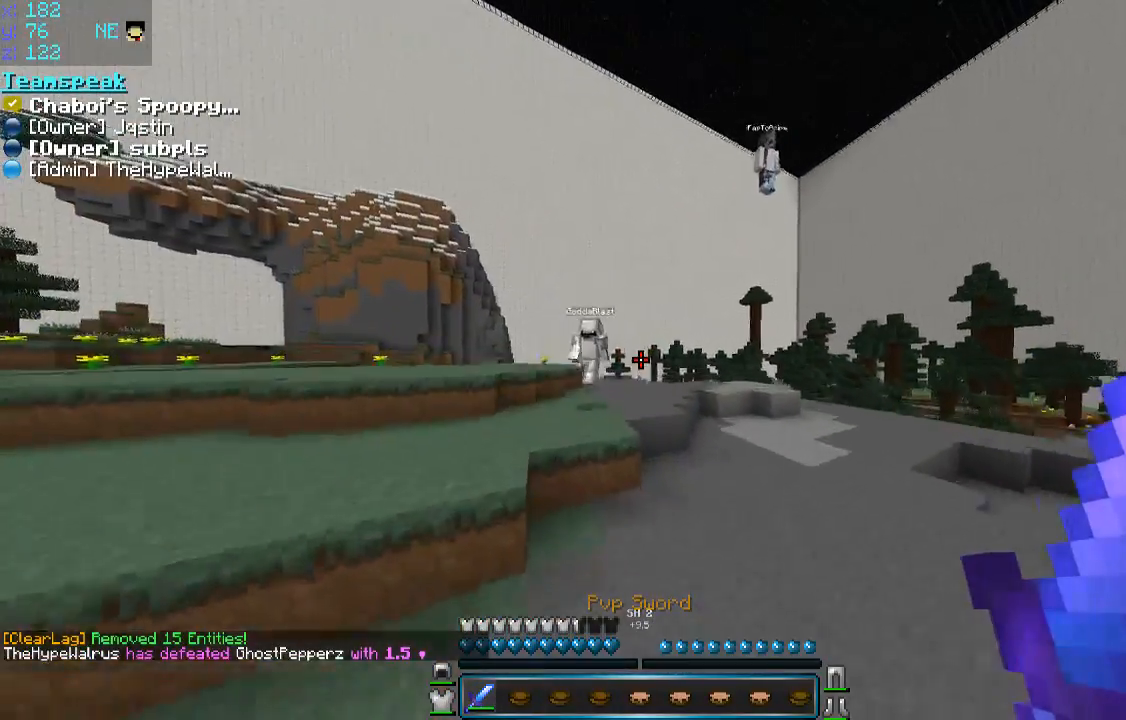
{"keys": ["d", "space", "w"], "mouse": [], "events": [[133, "space", "up"], [183, "d", "down"], [383, "space", "down"]]}
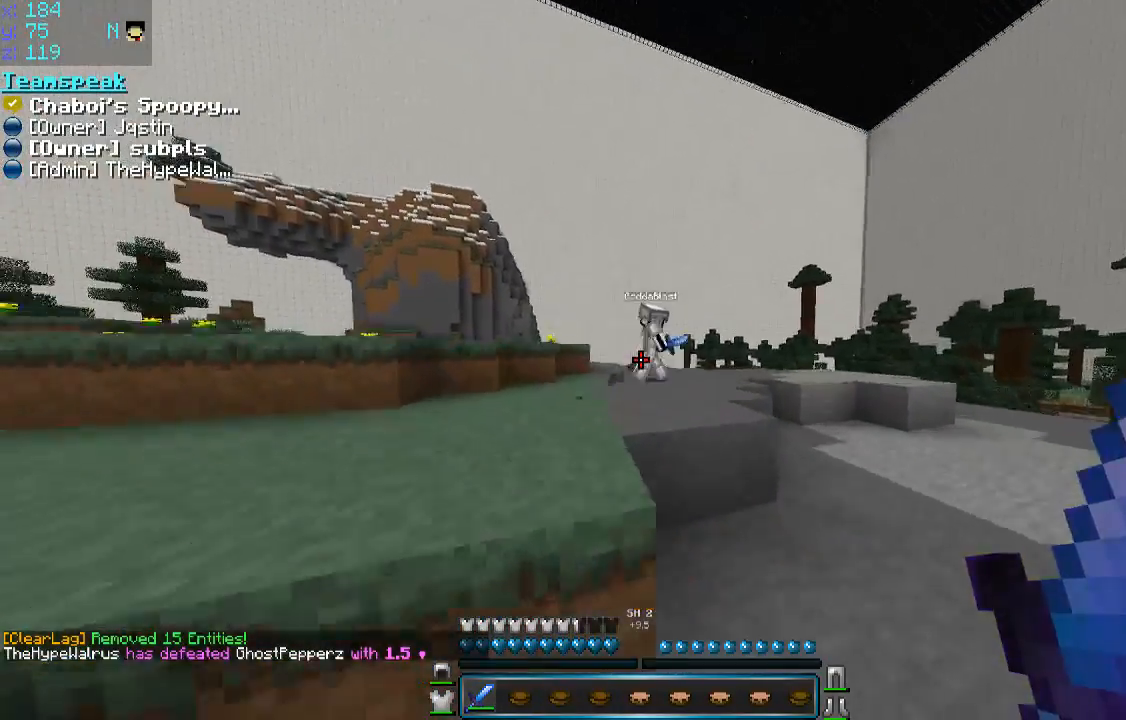
{"keys": ["space", "w"], "mouse": [], "events": [[33, "a", "down"], [83, "d", "up"], [183, "a", "up"], [233, "space", "up"], [283, "a", "down"], [433, "a", "up"], [433, "space", "down"]]}
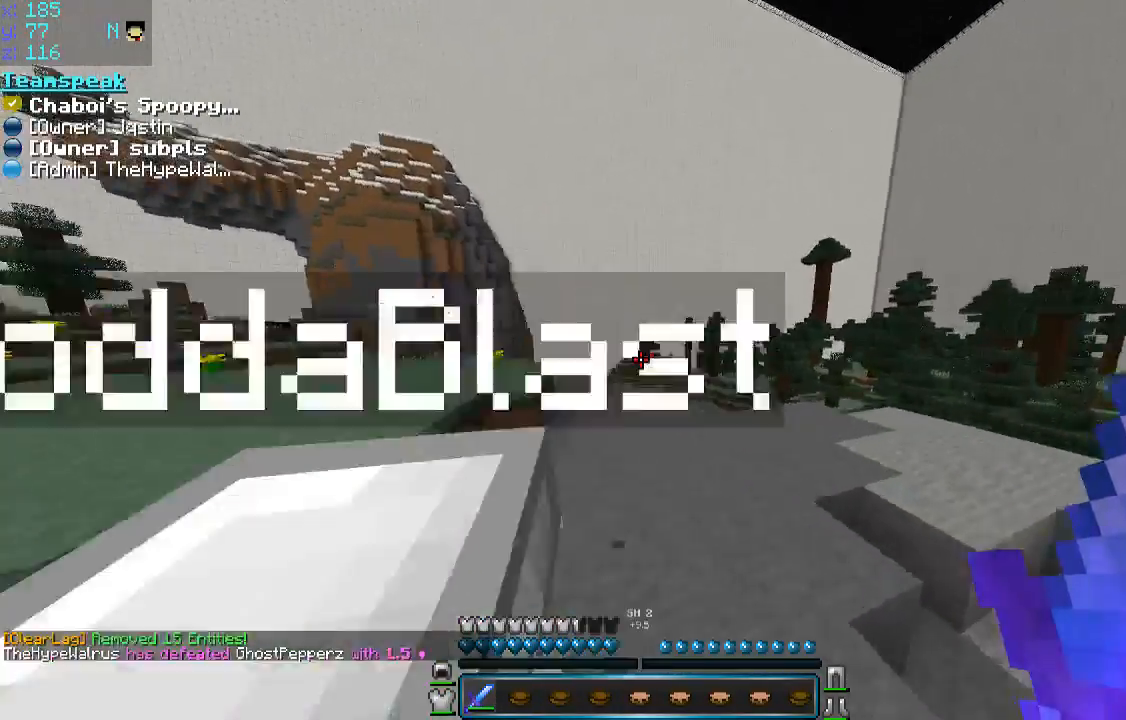
{"keys": ["w"], "mouse": [], "events": [[33, "mouse_left", "down"], [83, "mouse_left", "up"], [133, "a", "down"], [133, "mouse_left", "down"], [133, "space", "up"], [183, "w", "up"], [233, "w", "down"], [433, "a", "up"], [433, "mouse_left", "up"]]}
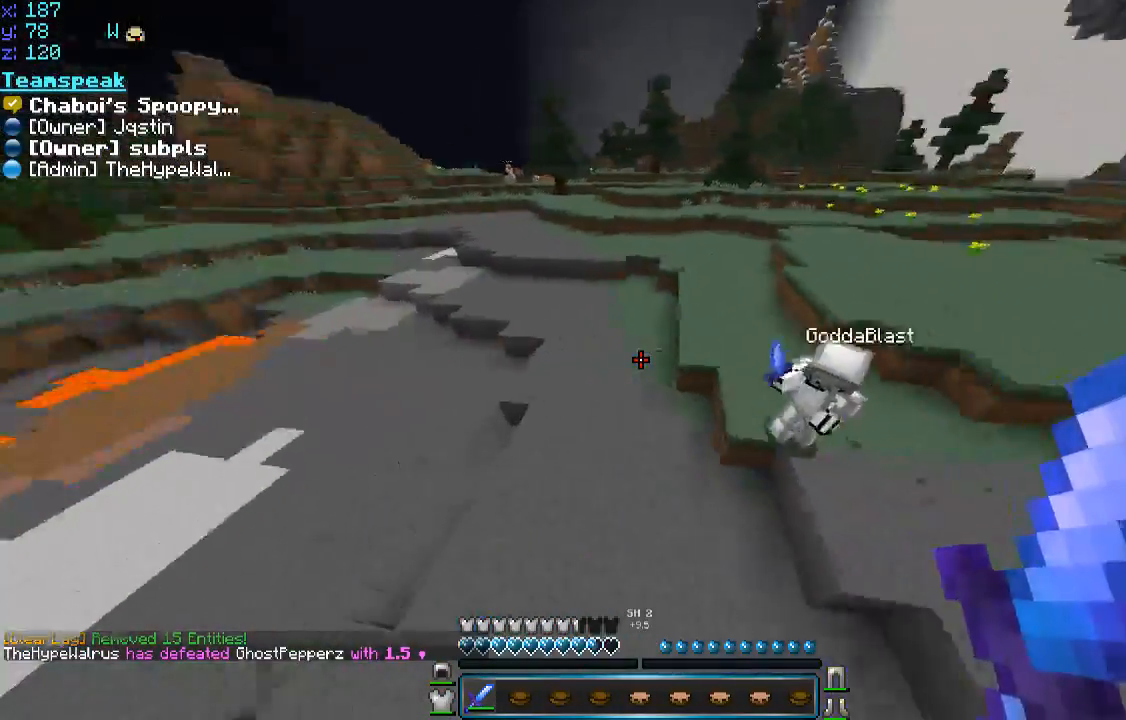
{"keys": ["w"], "mouse": ["left"], "events": [[33, "d", "down"], [133, "d", "up"], [233, "a", "down"], [333, "a", "up"], [483, "mouse_left", "down"]]}
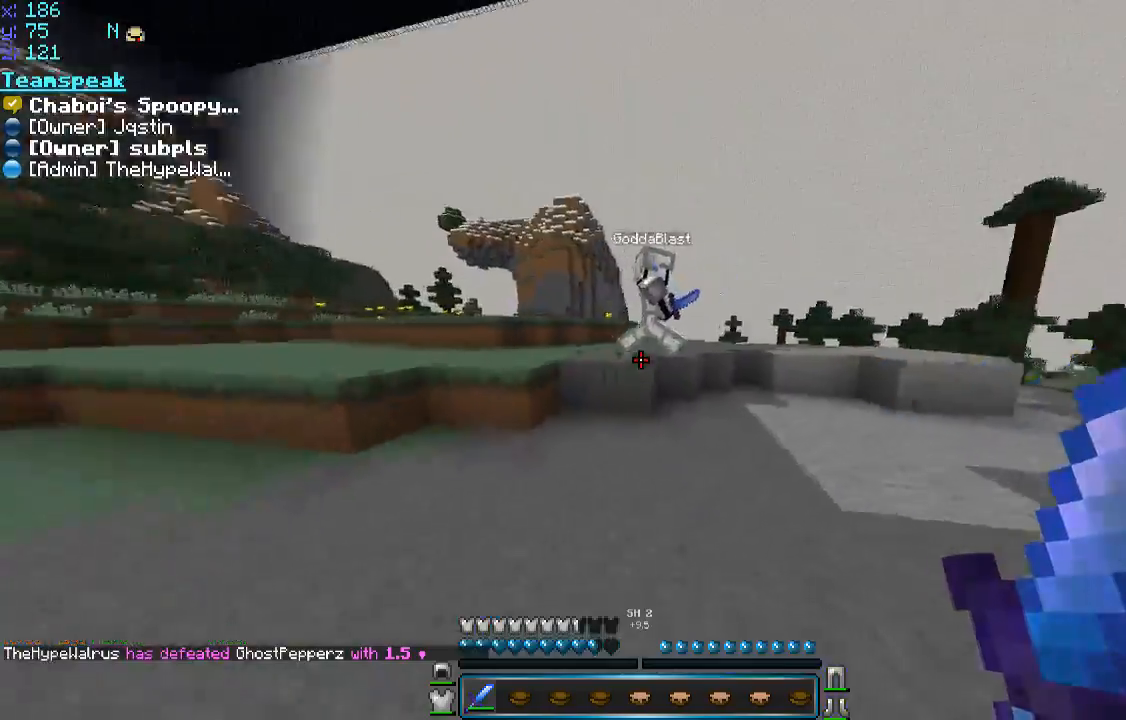
{"keys": ["d"], "mouse": ["left"], "events": [[83, "mouse_left", "up"], [133, "mouse_left", "down"], [183, "mouse_left", "up"], [233, "a", "down"], [233, "mouse_left", "down"], [333, "a", "up"], [333, "d", "down"], [333, "mouse_left", "up"], [383, "a", "down"], [383, "mouse_left", "down"], [433, "mouse_left", "up"], [433, "w", "up"], [483, "a", "up"], [483, "mouse_left", "down"]]}
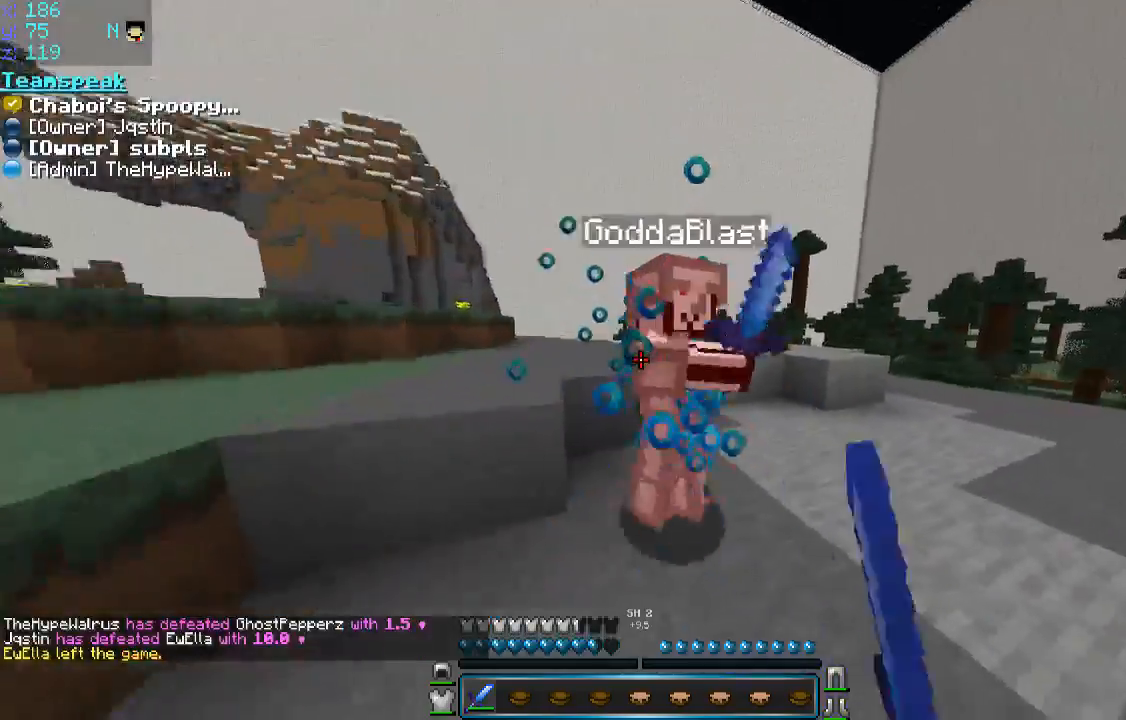
{"keys": ["w"], "mouse": ["left"], "events": [[33, "w", "down"], [133, "mouse_left", "up"], [183, "d", "up"], [183, "mouse_left", "down"], [233, "d", "down"], [233, "mouse_left", "up"], [283, "mouse_left", "down"], [333, "a", "down"], [333, "d", "up"], [383, "d", "down"], [383, "w", "up"], [433, "d", "up"], [483, "a", "up"], [483, "w", "down"]]}
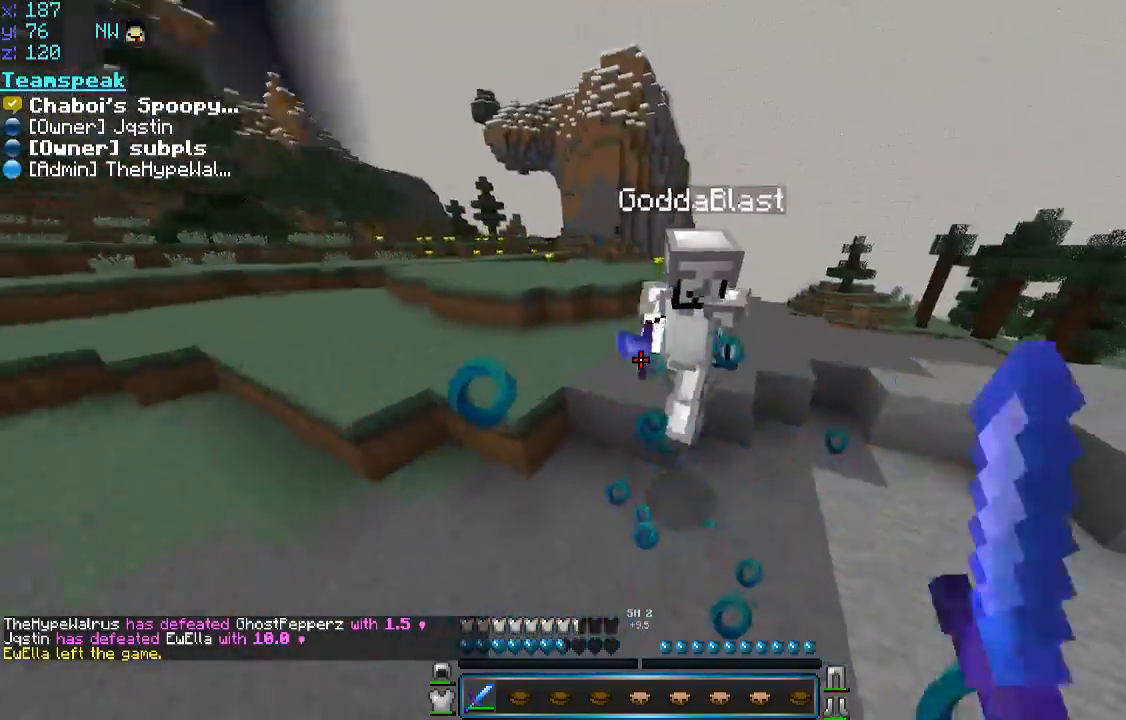
{"keys": ["a", "w"], "mouse": ["left"], "events": [[33, "mouse_left", "up"], [183, "d", "down"], [233, "d", "up"], [233, "mouse_left", "down"], [283, "a", "down"], [333, "mouse_left", "up"], [433, "mouse_left", "down"]]}
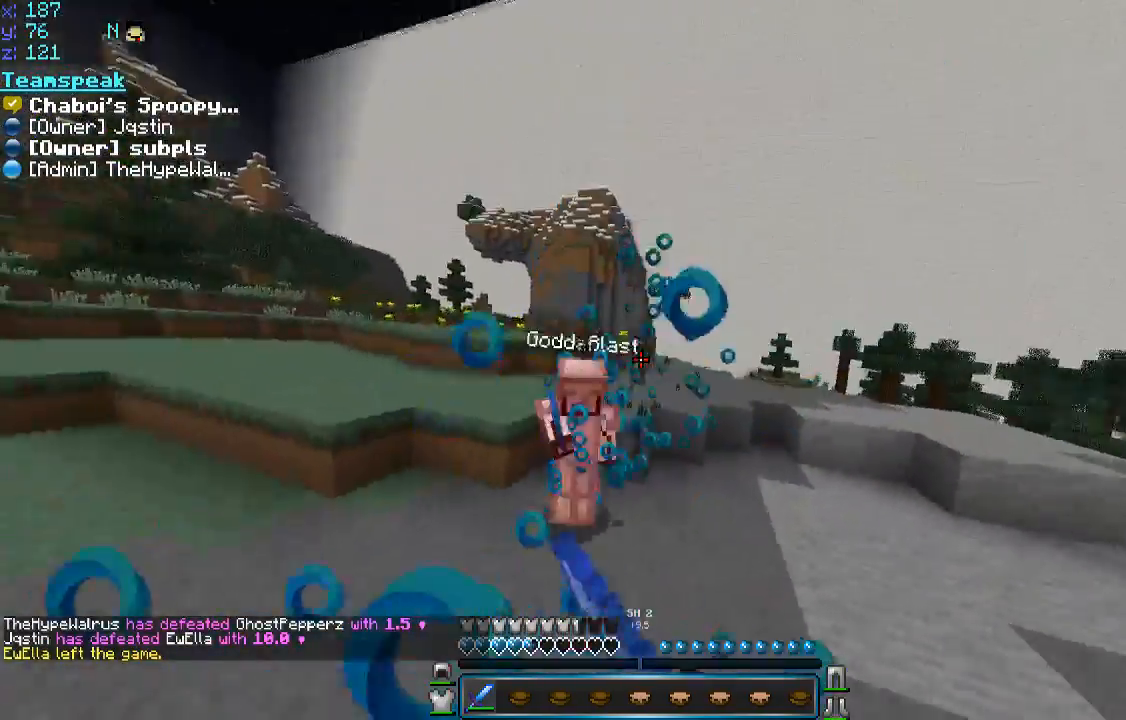
{"keys": ["w"], "mouse": [], "events": [[33, "a", "up"], [33, "mouse_left", "up"], [83, "a", "down"], [83, "mouse_left", "down"], [183, "mouse_left", "up"], [233, "mouse_left", "down"], [333, "a", "up"], [333, "mouse_left", "up"], [383, "a", "down"], [433, "mouse_left", "down"], [483, "a", "up"], [483, "mouse_left", "up"]]}
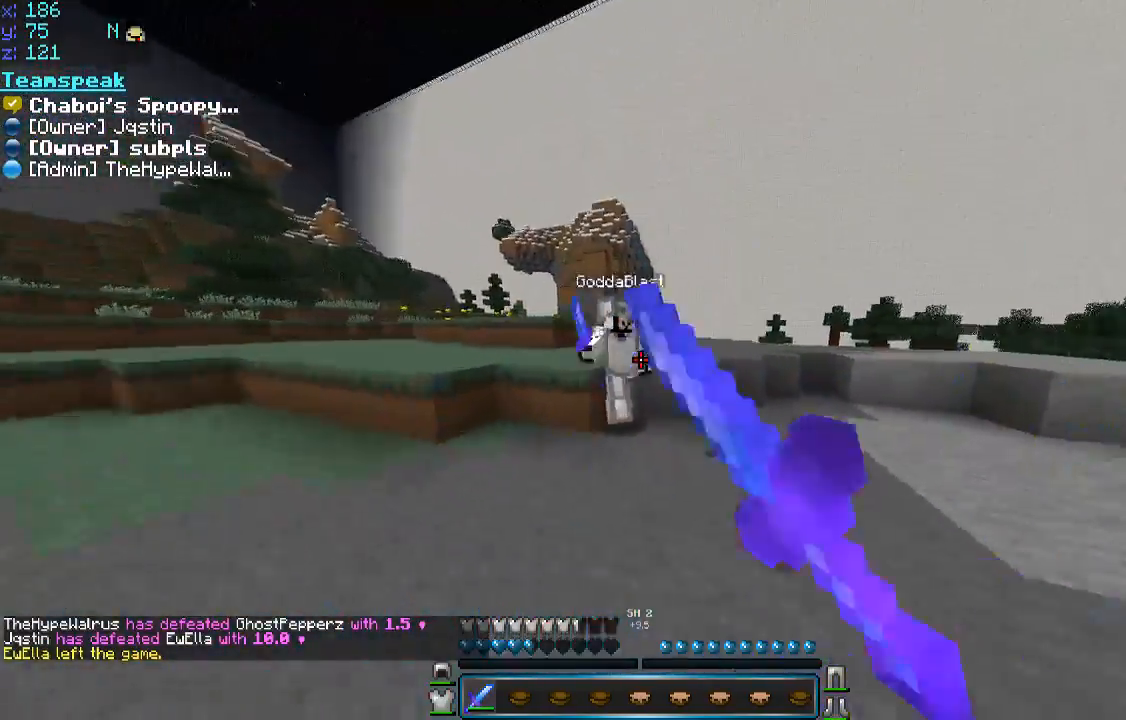
{"keys": ["a", "w"], "mouse": ["left"], "events": [[83, "a", "down"], [83, "mouse_left", "down"], [133, "mouse_left", "up"], [183, "mouse_left", "down"], [283, "a", "up"], [333, "a", "down"], [333, "mouse_left", "up"], [383, "mouse_left", "down"], [433, "d", "down"], [433, "mouse_left", "up"], [483, "d", "up"], [483, "mouse_left", "down"]]}
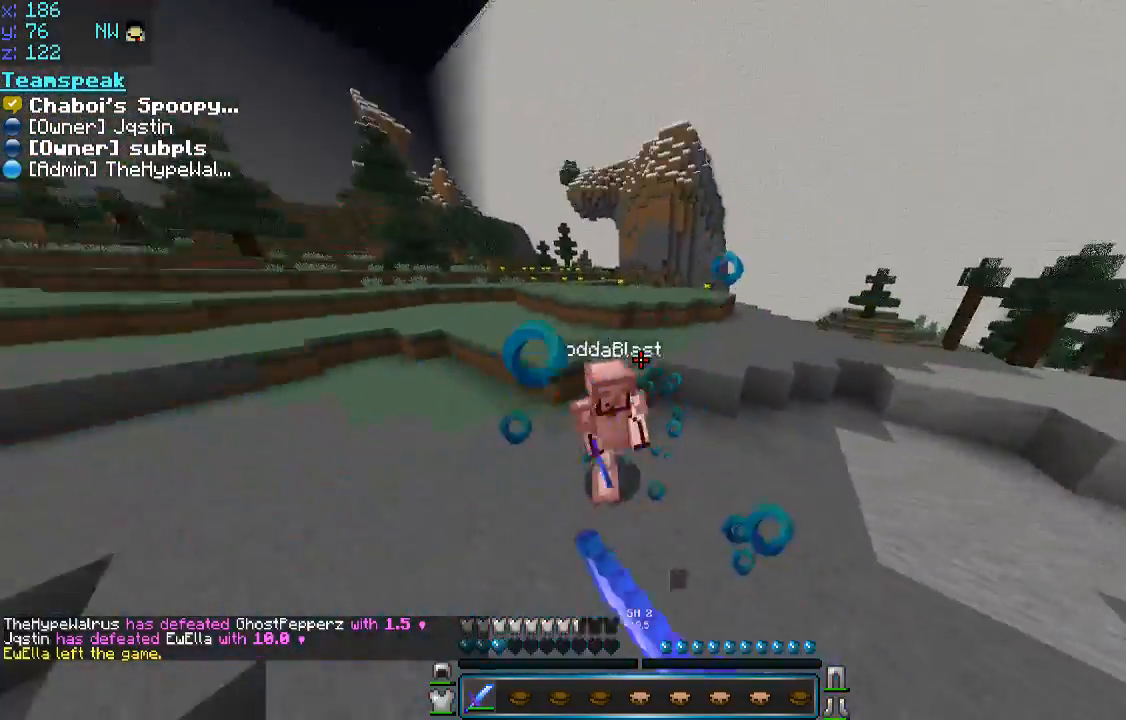
{"keys": ["a", "w"], "mouse": [], "events": [[83, "mouse_left", "up"], [283, "mouse_left", "down"], [333, "mouse_left", "up"], [383, "a", "up"], [433, "mouse_left", "down"], [466, "a", "down"], [483, "mouse_left", "up"]]}
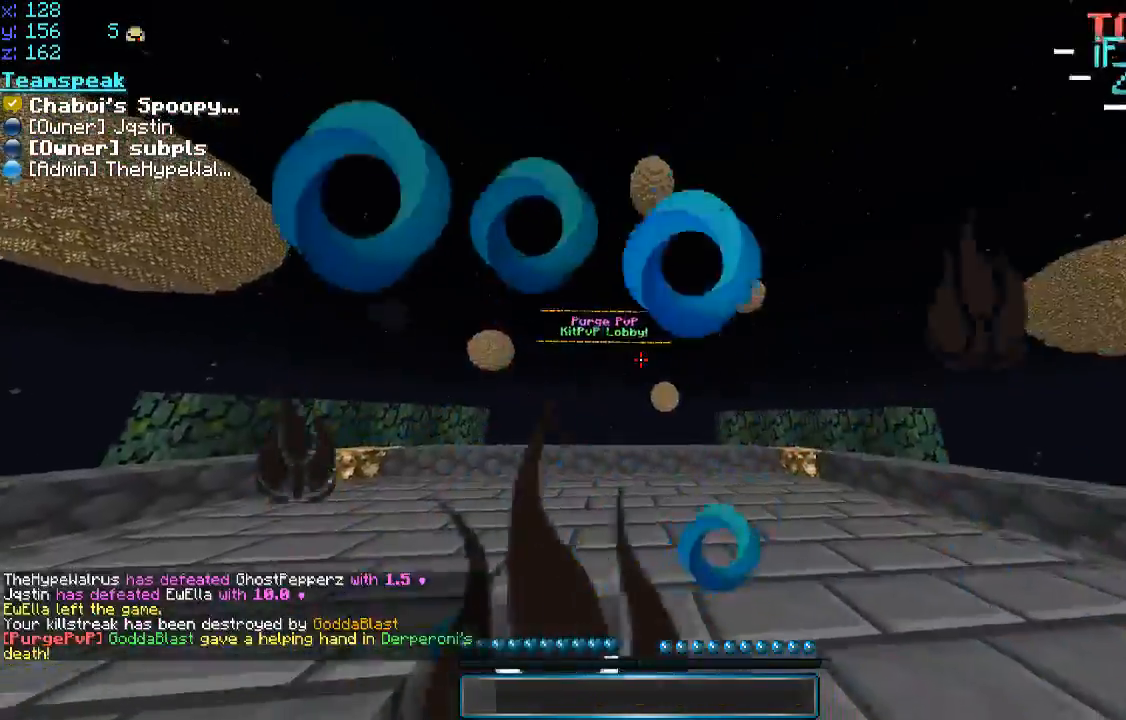
{"keys": [], "mouse": [], "events": [[283, "a", "up"], [383, "w", "up"]]}
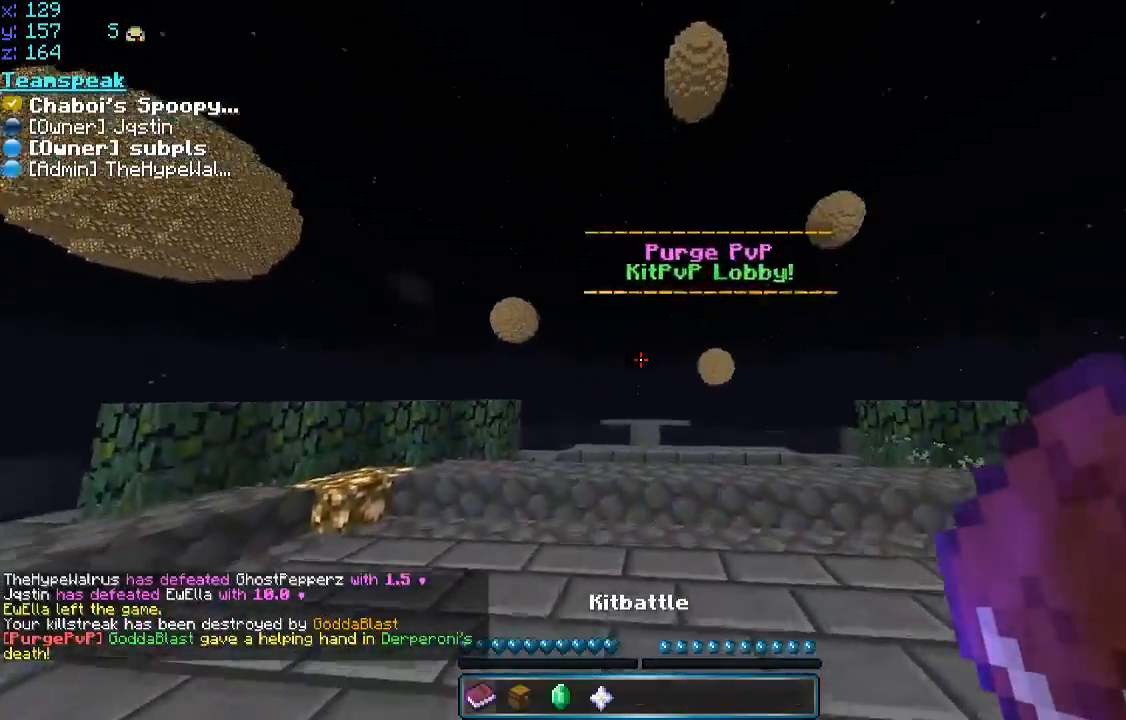
{"keys": ["d", "w"], "mouse": [], "events": [[83, "w", "down"], [333, "d", "down"]]}
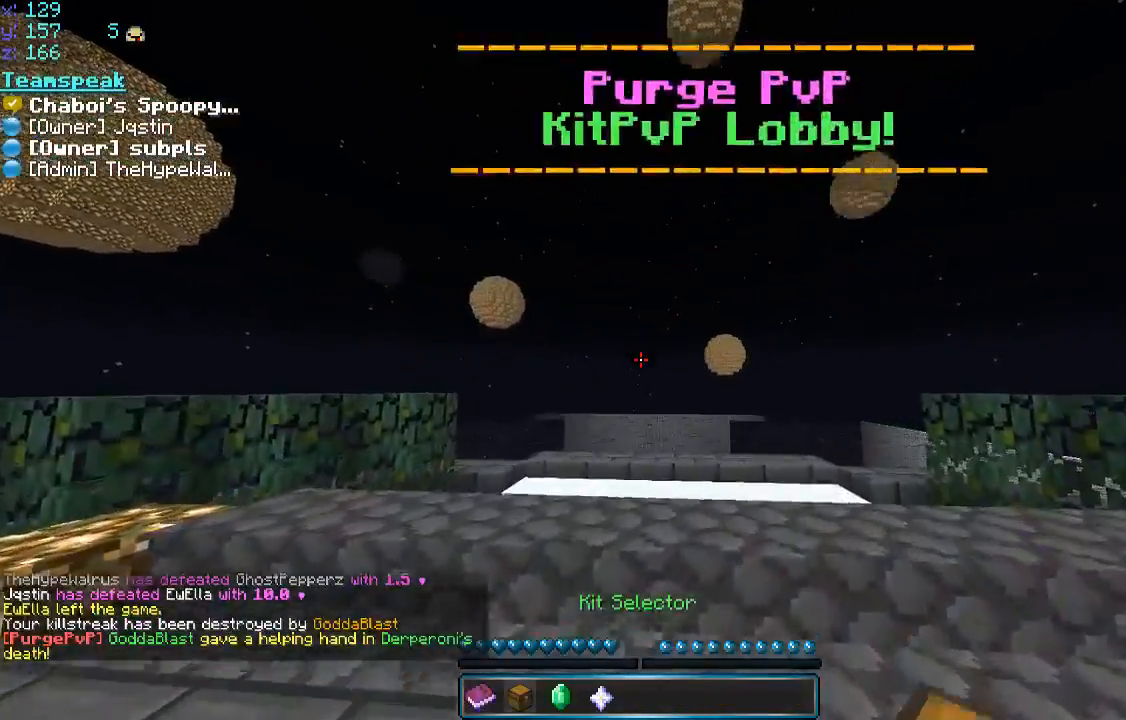
{"keys": ["a", "w"], "mouse": [], "events": [[200, "d", "up"], [433, "a", "down"]]}